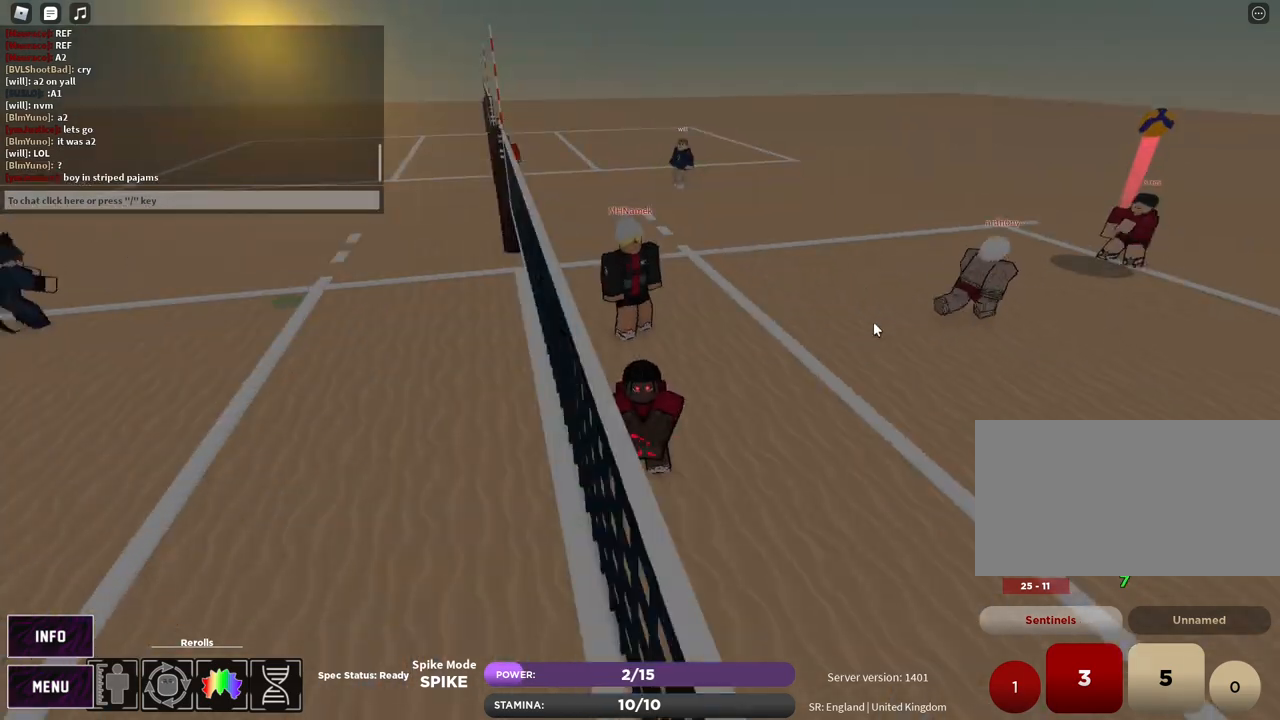
Gameplay with keyboard and mouse; each line is a JSON object with the keys and mouse buttons held at the frame after it. "events" lists presses ("down") and releases ("up") of "1", "2", "3", "4", "5", "a", "alt", "b", "c", "ctrl", "d", "e", "f", "g", "q", "r", "s", "shift", "space", "t", "tab", "v", "w", "x", "z", "mouse_left", "mouse_wheel", "mouse_right", "mouse_mb4" and "mouse_mb5" between this image and that frame as [ms after this image, input, new state], when the widget could be followed in between. "mouse_left", "mouse_wheel", "mouse_right", "mouse_mb4", "mouse_mb5" = the "left", "wheel", "right", "mb4", "mb5" buttons of the "mouse" list. No other keys are recorded. "wheel" means that the mouse wheel is clicked or scrolled. Mouse movement is not recorded.
{"keys": ["w"], "mouse": [], "events": [[17, "z", "up"], [33, "e", "up"], [150, "mouse_right", "down"], [217, "z", "down"], [233, "e", "down"], [283, "z", "up"], [300, "e", "up"], [367, "mouse_right", "up"], [467, "w", "down"]]}
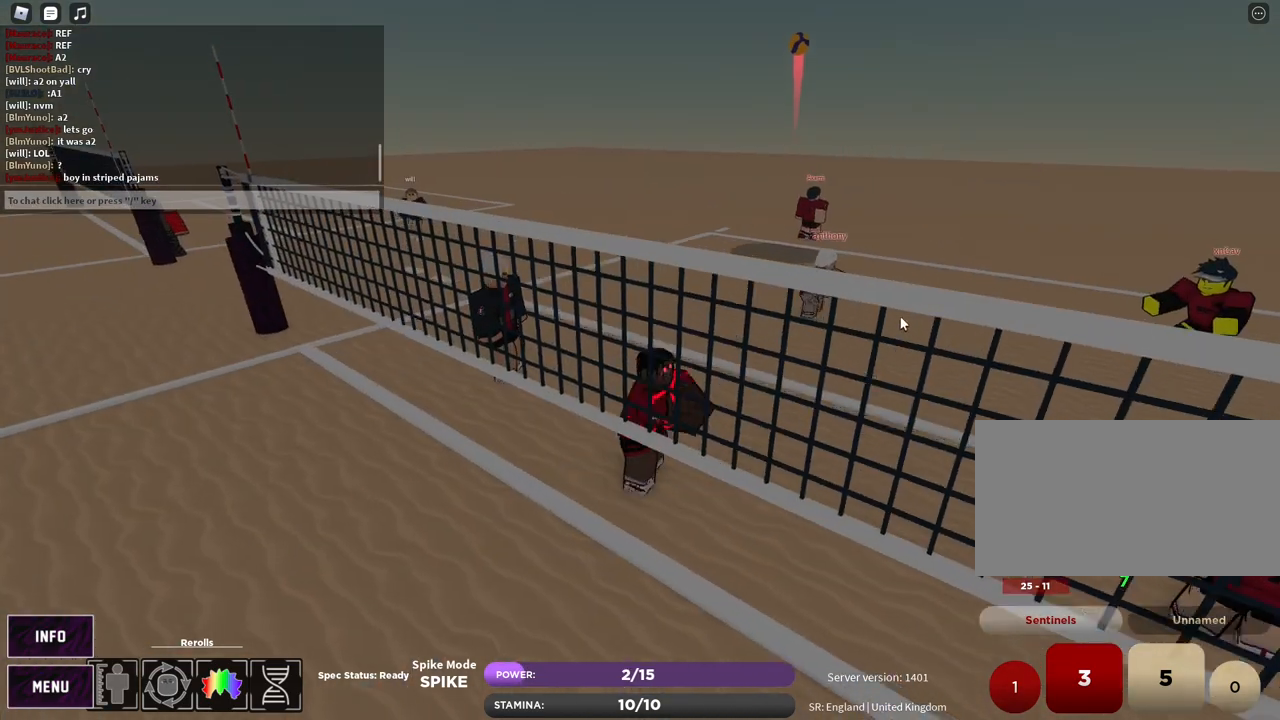
{"keys": ["e"], "mouse": ["right"], "events": [[50, "1", "down"], [117, "1", "up"], [317, "w", "up"], [350, "mouse_right", "down"], [433, "z", "down"], [467, "e", "down"], [500, "z", "up"]]}
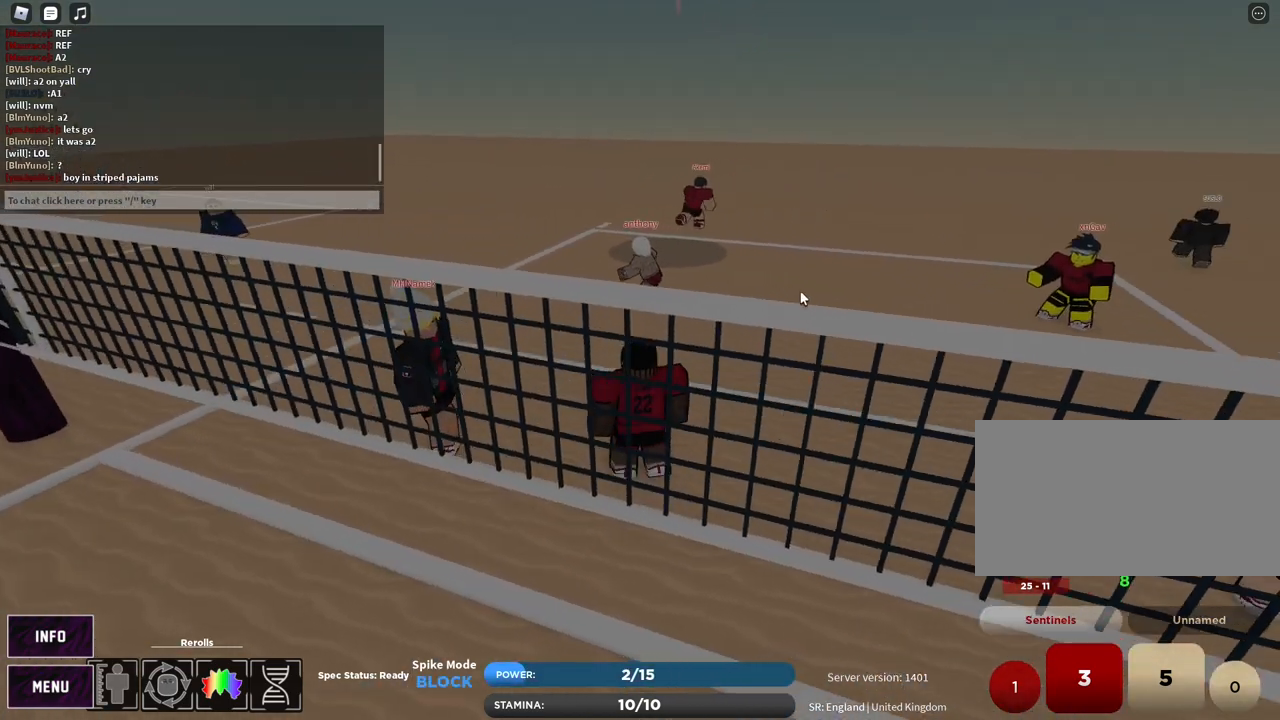
{"keys": ["a", "w"], "mouse": [], "events": [[33, "e", "up"], [50, "mouse_right", "up"], [133, "z", "down"], [167, "e", "down"], [217, "z", "up"], [233, "e", "up"], [367, "a", "down"], [367, "w", "down"]]}
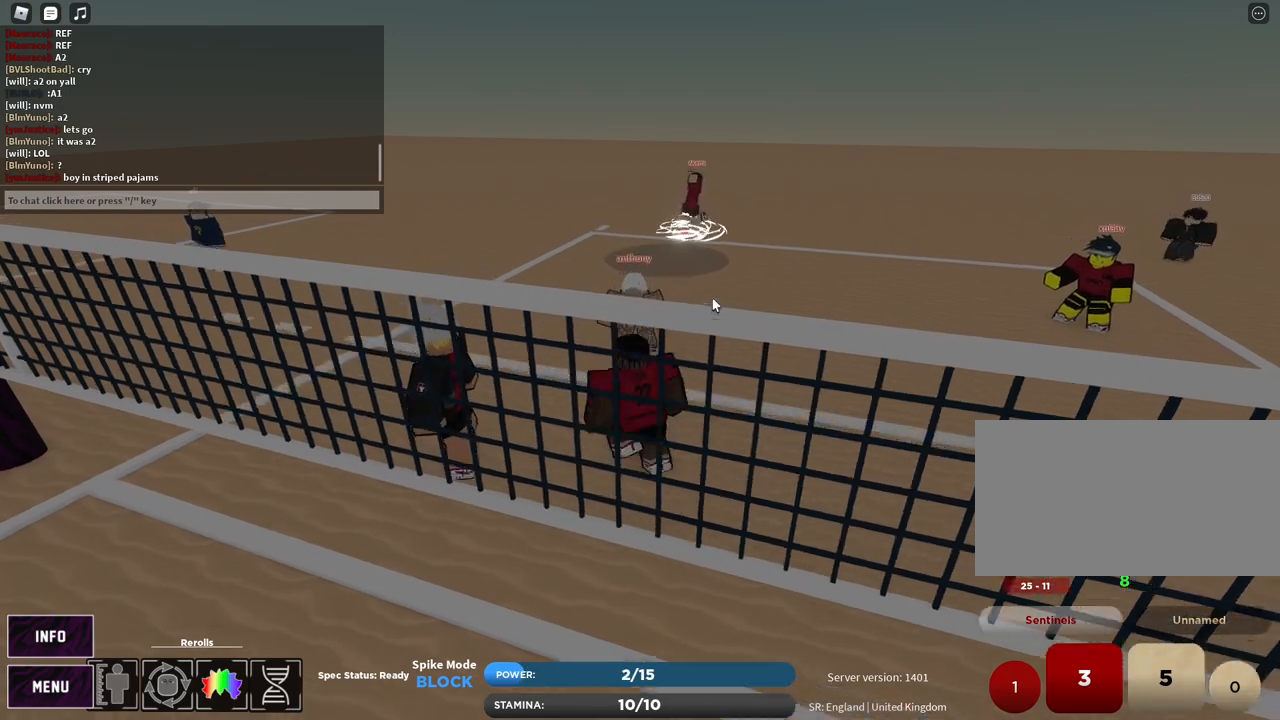
{"keys": ["s", "z"], "mouse": ["right"], "events": [[67, "mouse_right", "down"], [150, "w", "up"], [250, "s", "down"], [317, "a", "up"], [433, "z", "down"]]}
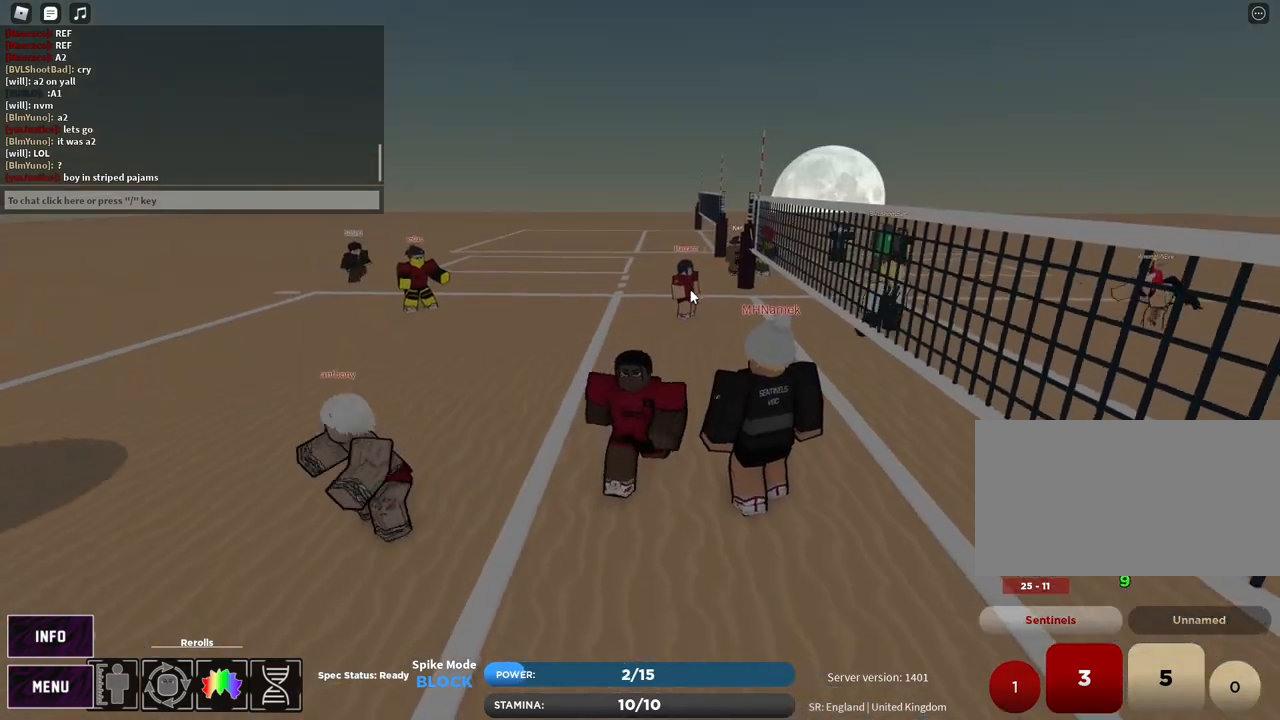
{"keys": ["d"], "mouse": [], "events": [[17, "e", "down"], [33, "z", "up"], [100, "e", "up"], [300, "d", "down"], [333, "z", "down"], [400, "mouse_right", "up"], [400, "s", "up"], [433, "z", "up"]]}
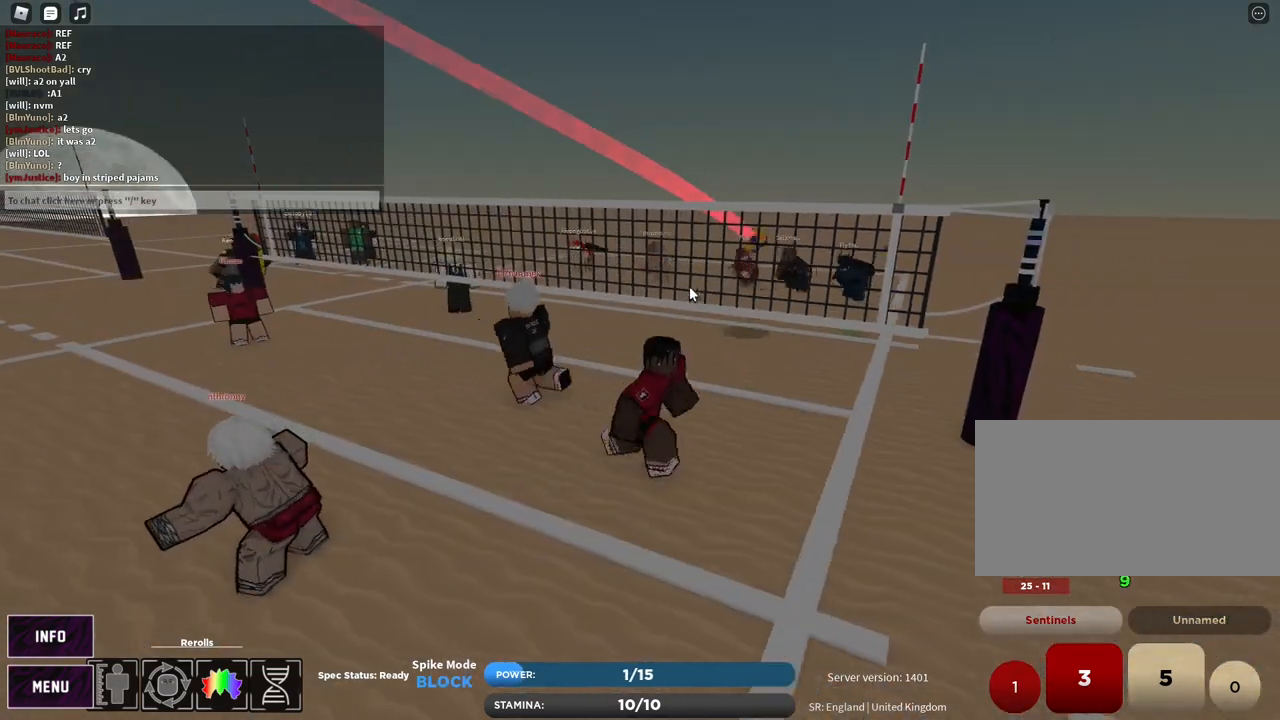
{"keys": ["d"], "mouse": ["right"], "events": [[83, "z", "down"], [183, "z", "up"], [267, "e", "down"], [333, "mouse_right", "down"], [367, "e", "up"]]}
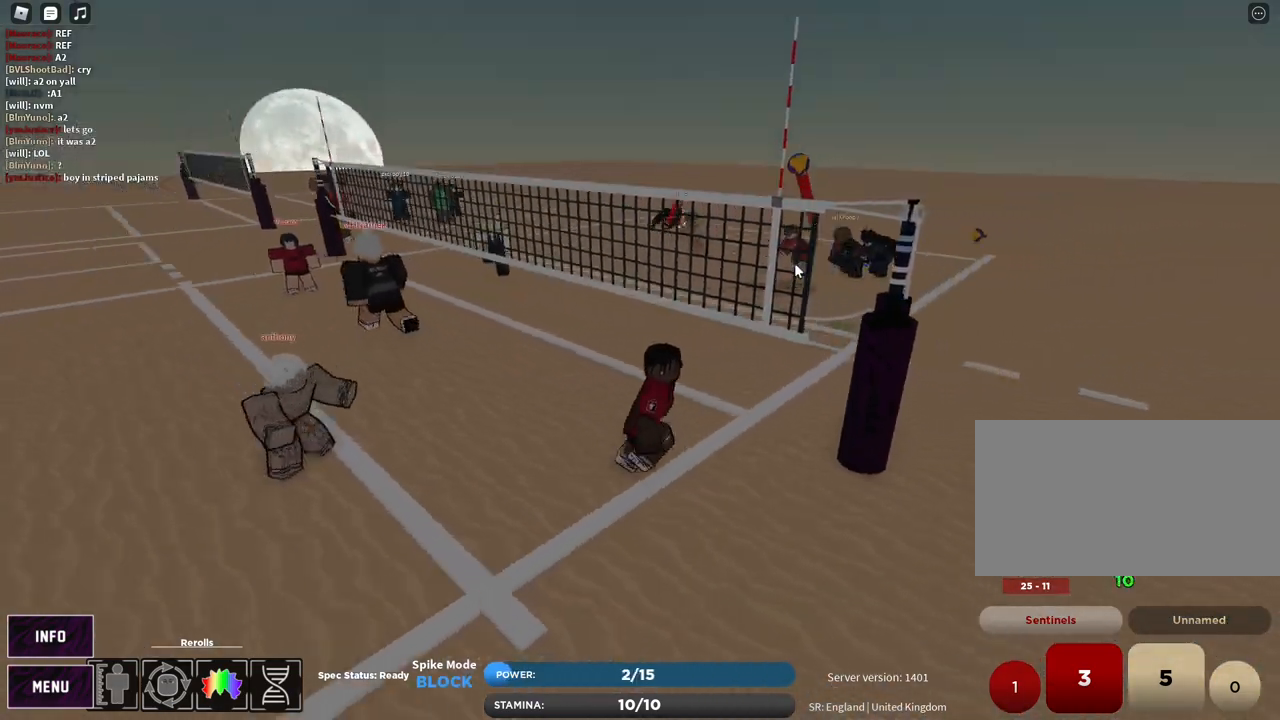
{"keys": ["a"], "mouse": ["right"], "events": [[50, "s", "down"], [133, "d", "up"], [233, "z", "down"], [300, "e", "down"], [300, "z", "up"], [383, "e", "up"], [400, "a", "down"], [483, "s", "up"]]}
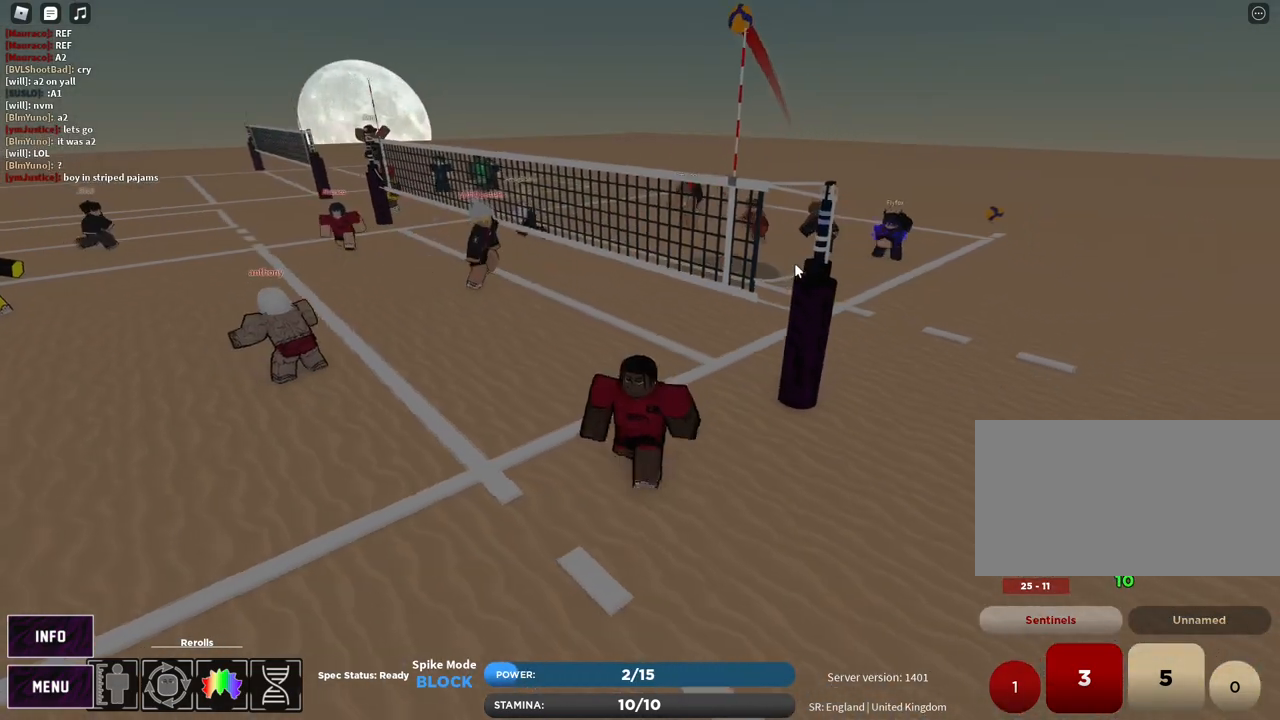
{"keys": [], "mouse": ["right"], "events": [[167, "t", "down"], [283, "t", "up"], [283, "w", "down"], [400, "a", "up"], [433, "w", "up"]]}
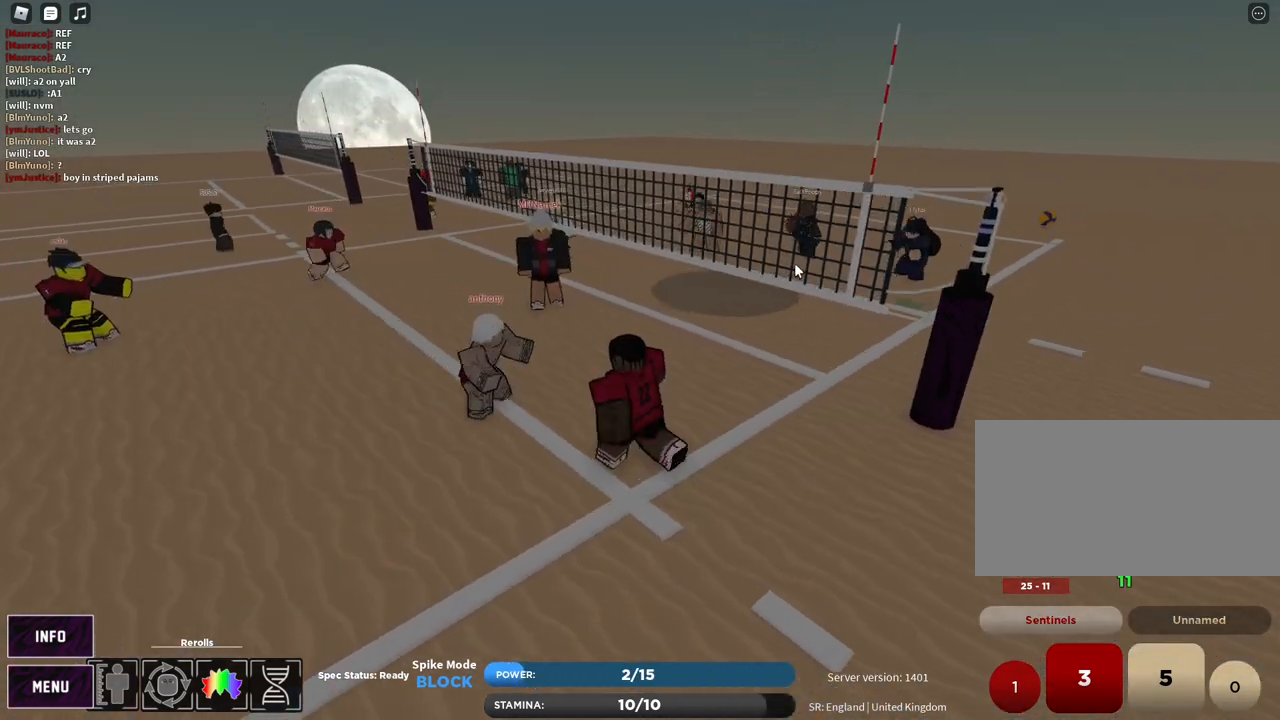
{"keys": ["a"], "mouse": ["right"], "events": [[67, "1", "down"], [133, "1", "up"], [283, "a", "down"]]}
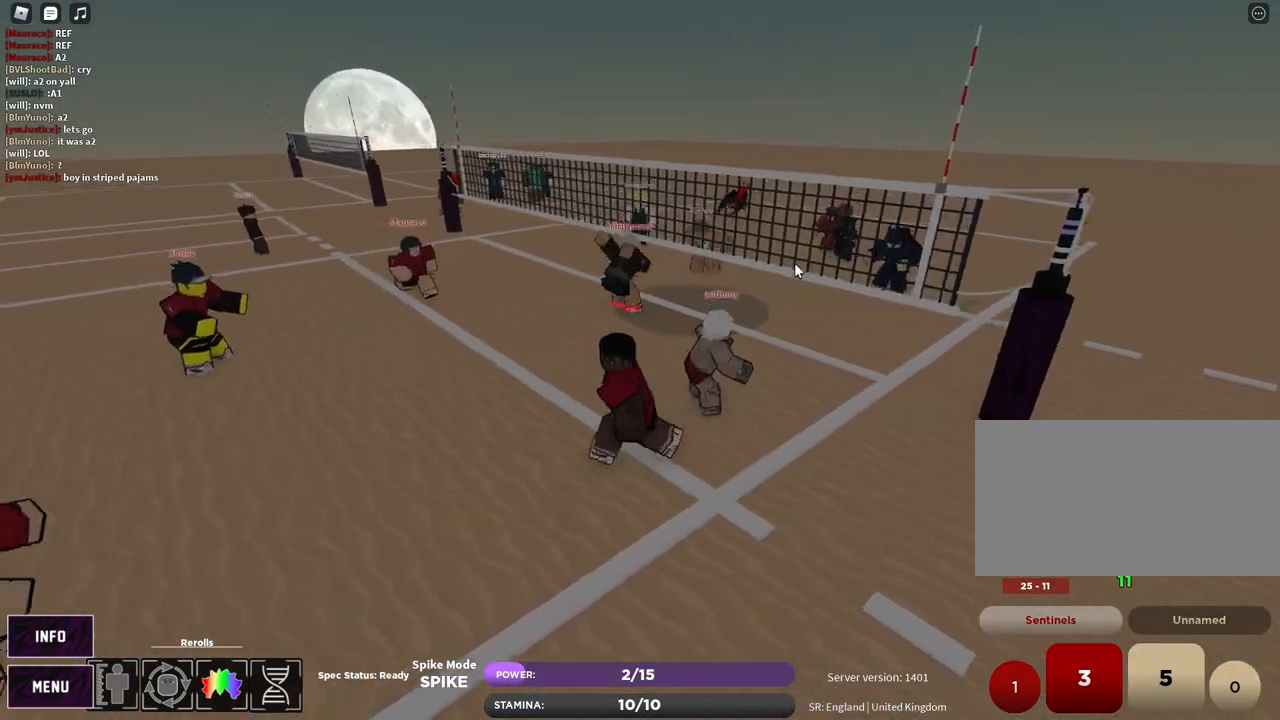
{"keys": ["a"], "mouse": [], "events": [[67, "shift", "down"], [117, "w", "down"], [267, "shift", "up"], [283, "w", "up"], [300, "mouse_right", "up"]]}
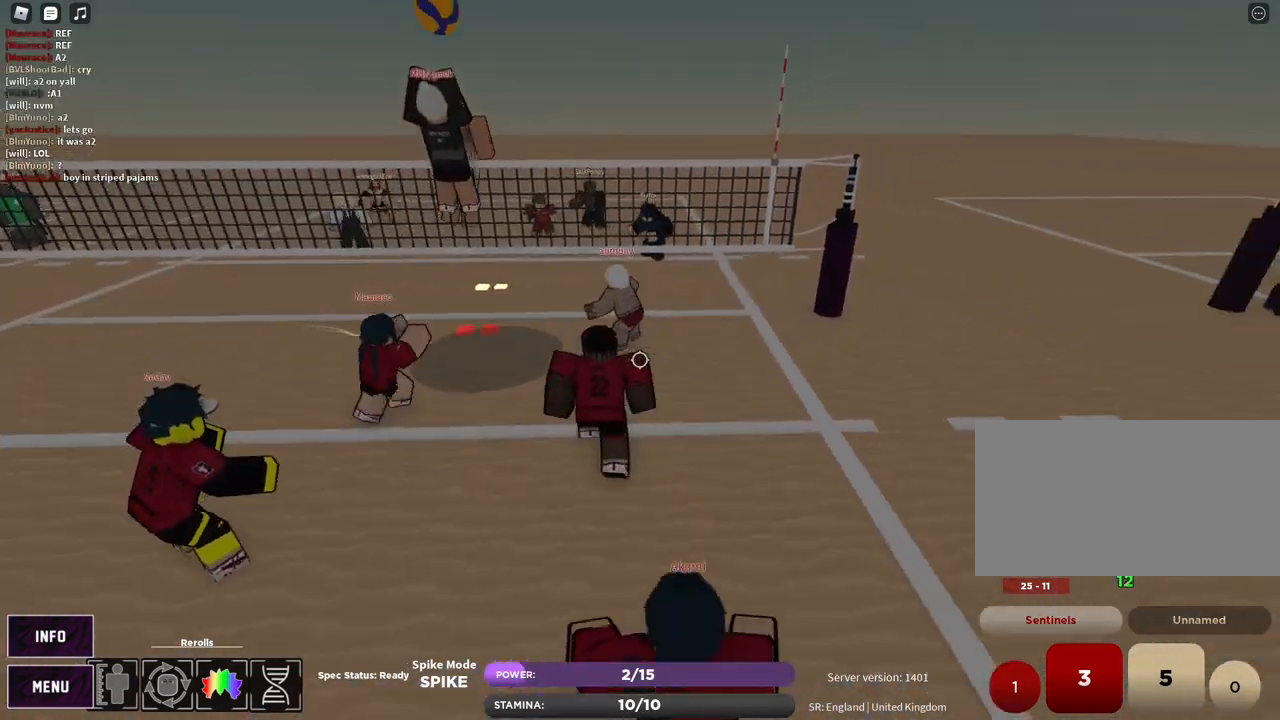
{"keys": ["d", "shift"], "mouse": [], "events": [[17, "s", "down"], [83, "mouse_left", "down"], [100, "s", "up"], [383, "a", "up"], [400, "mouse_left", "up"], [417, "d", "down"], [500, "shift", "down"]]}
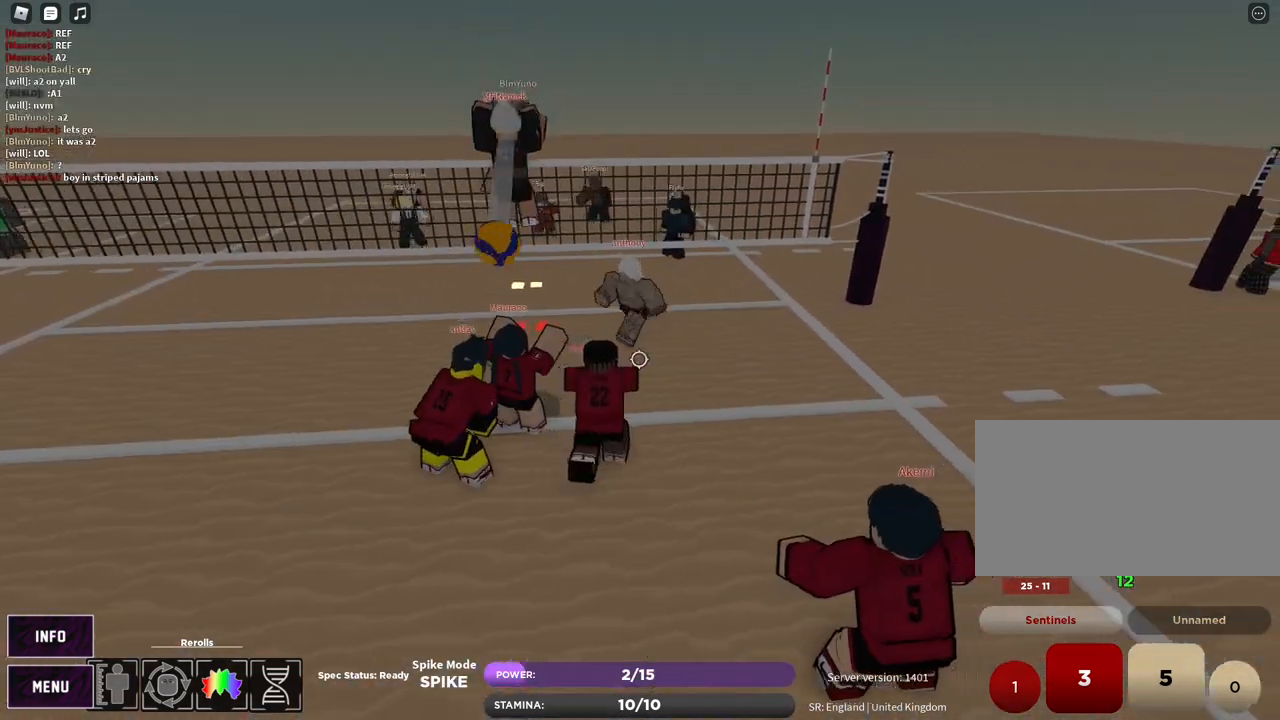
{"keys": ["c", "d", "w"], "mouse": ["right"], "events": [[133, "shift", "up"], [267, "mouse_right", "down"], [300, "w", "down"], [450, "c", "down"]]}
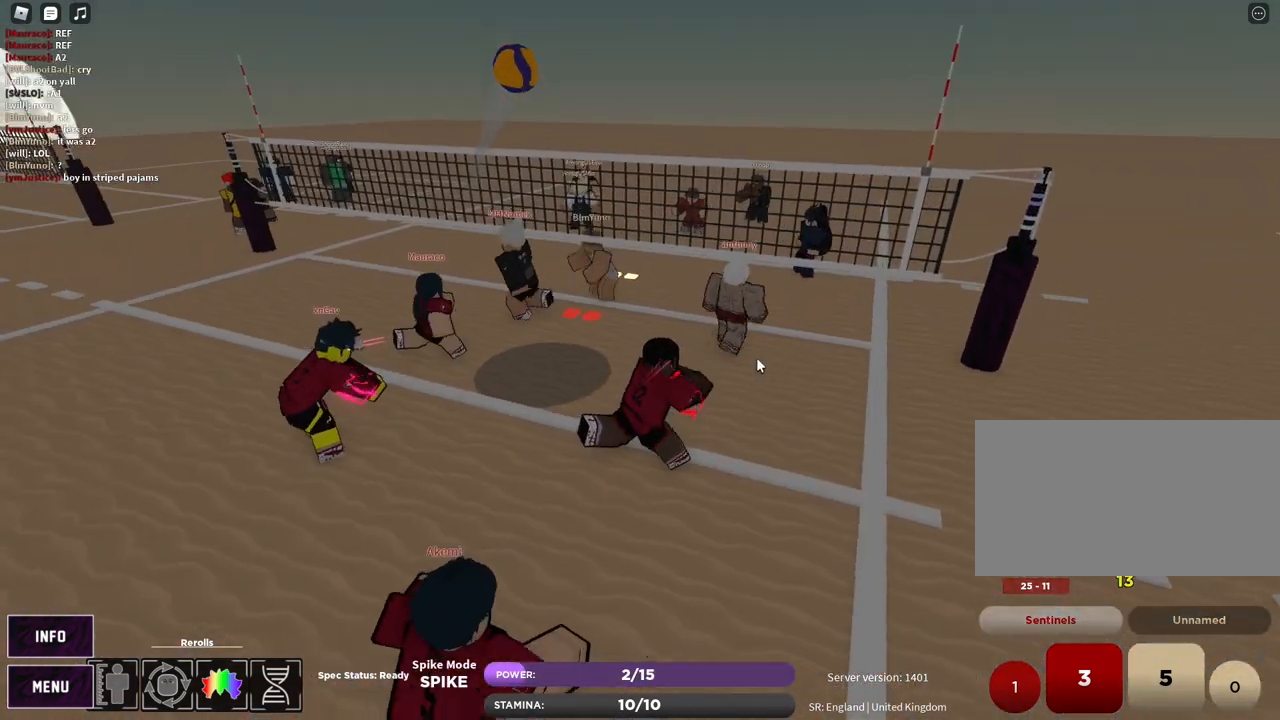
{"keys": ["c", "d", "t"], "mouse": ["right"], "events": [[67, "c", "up"], [67, "w", "up"], [233, "t", "down"], [300, "c", "down"]]}
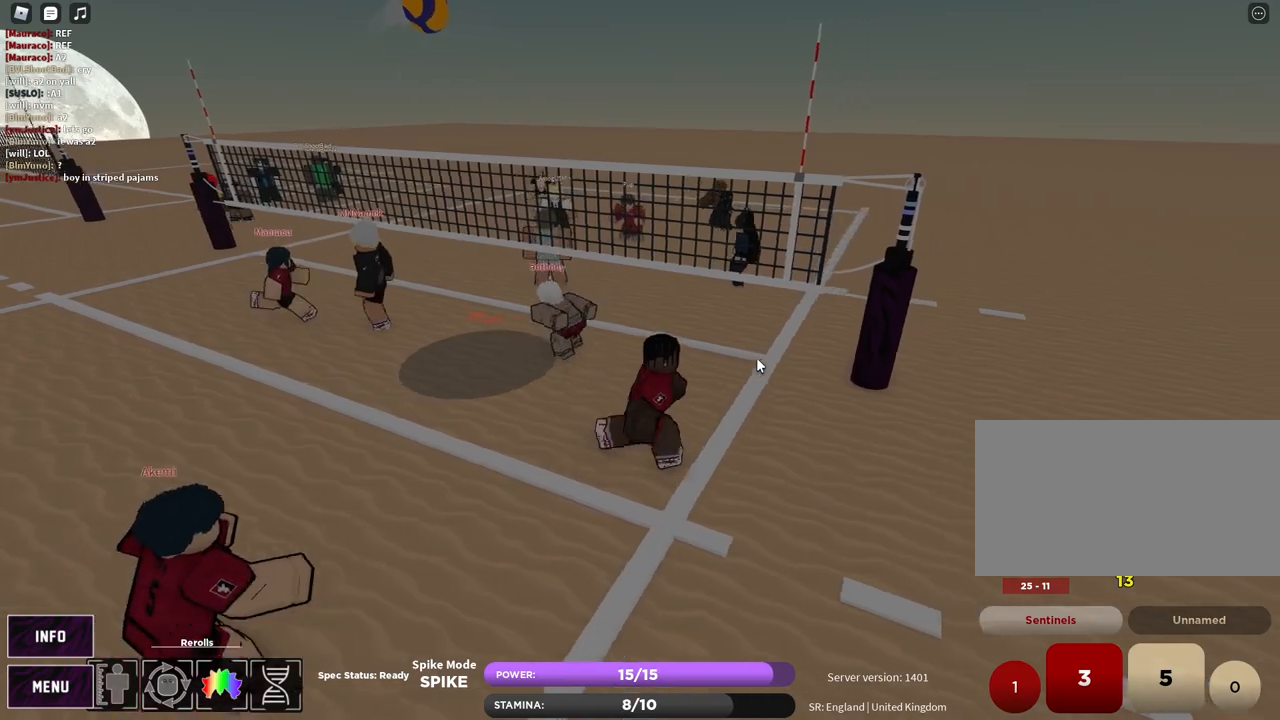
{"keys": [], "mouse": ["right"], "events": [[17, "c", "up"], [133, "w", "down"], [267, "t", "up"], [283, "d", "up"], [283, "w", "up"], [333, "z", "down"], [383, "e", "down"], [417, "z", "up"], [467, "e", "up"]]}
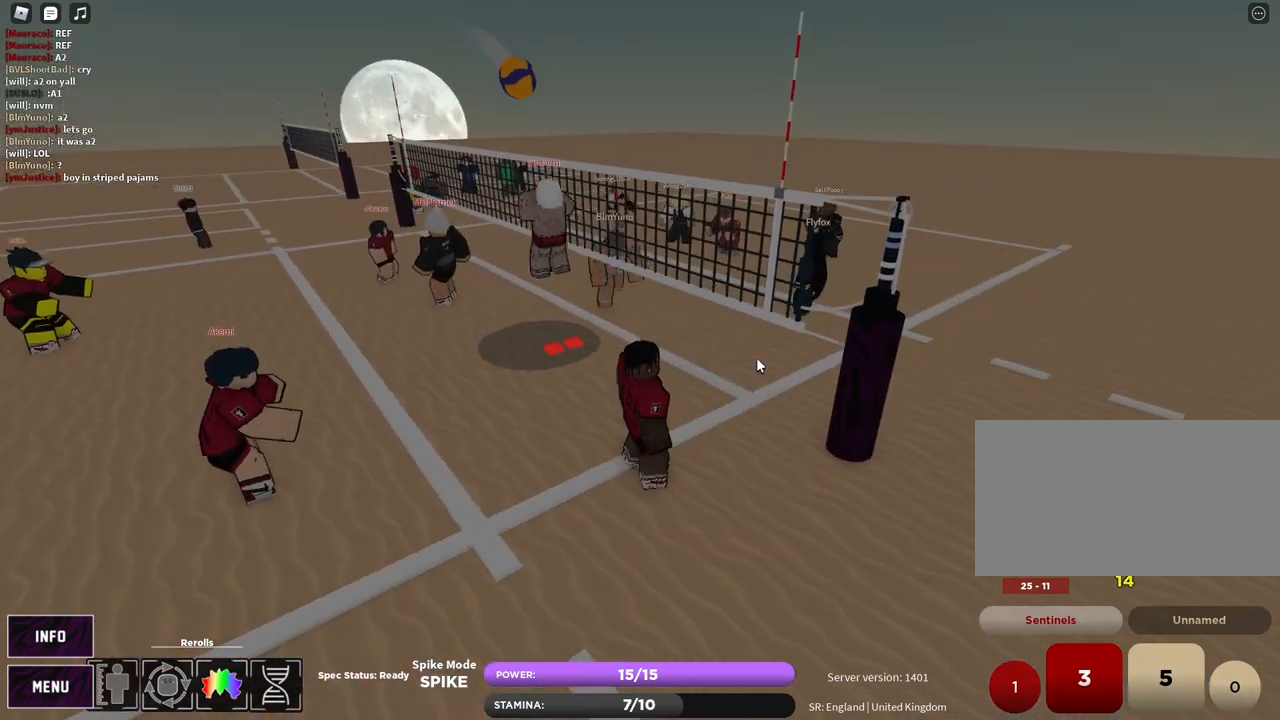
{"keys": ["w"], "mouse": ["right"], "events": [[33, "a", "down"], [33, "w", "down"], [400, "shift", "down"], [483, "shift", "up"], [500, "a", "up"]]}
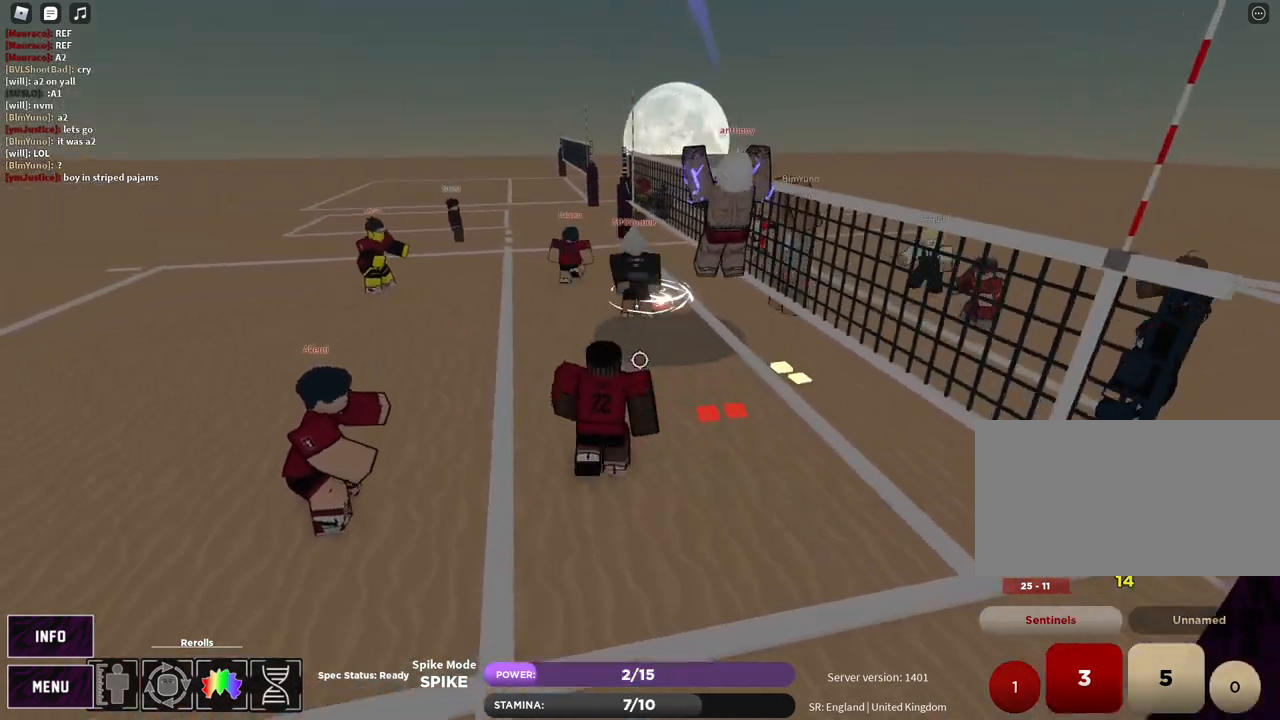
{"keys": ["a", "t", "w"], "mouse": [], "events": [[83, "mouse_right", "up"], [83, "z", "down"], [150, "e", "down"], [183, "z", "up"], [267, "e", "up"], [317, "a", "down"], [417, "t", "down"]]}
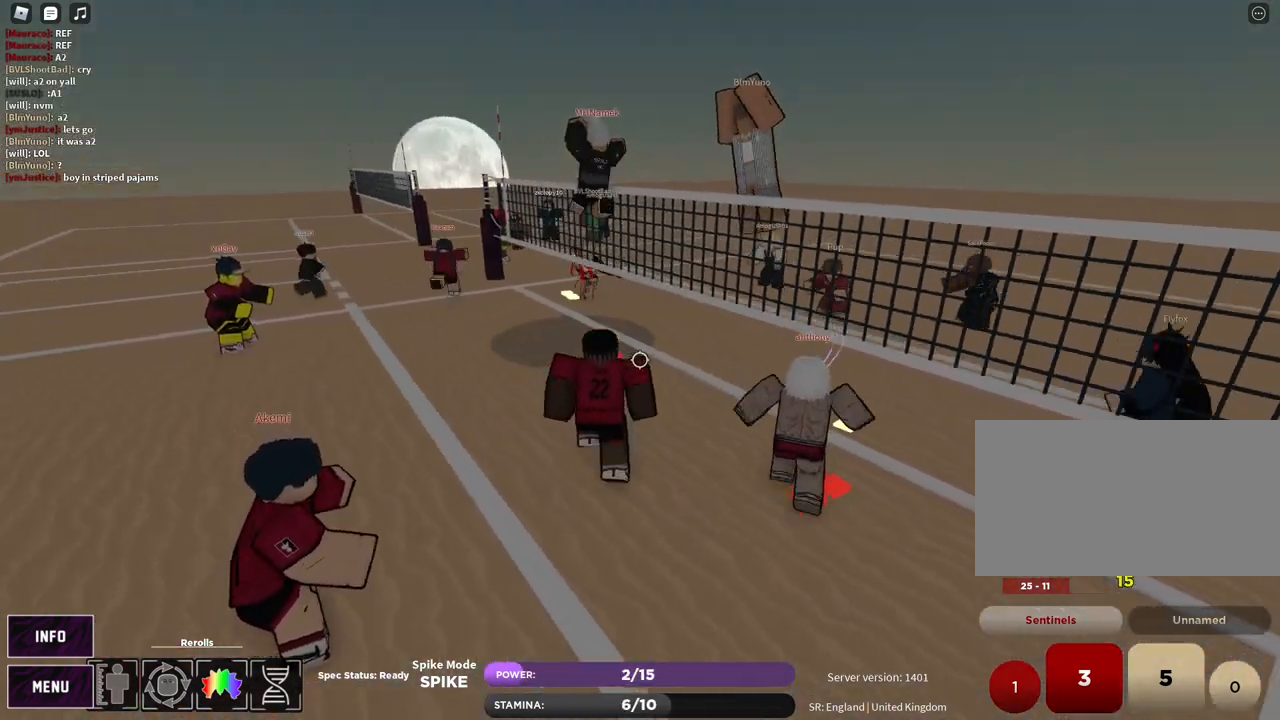
{"keys": ["a", "t", "w"], "mouse": [], "events": []}
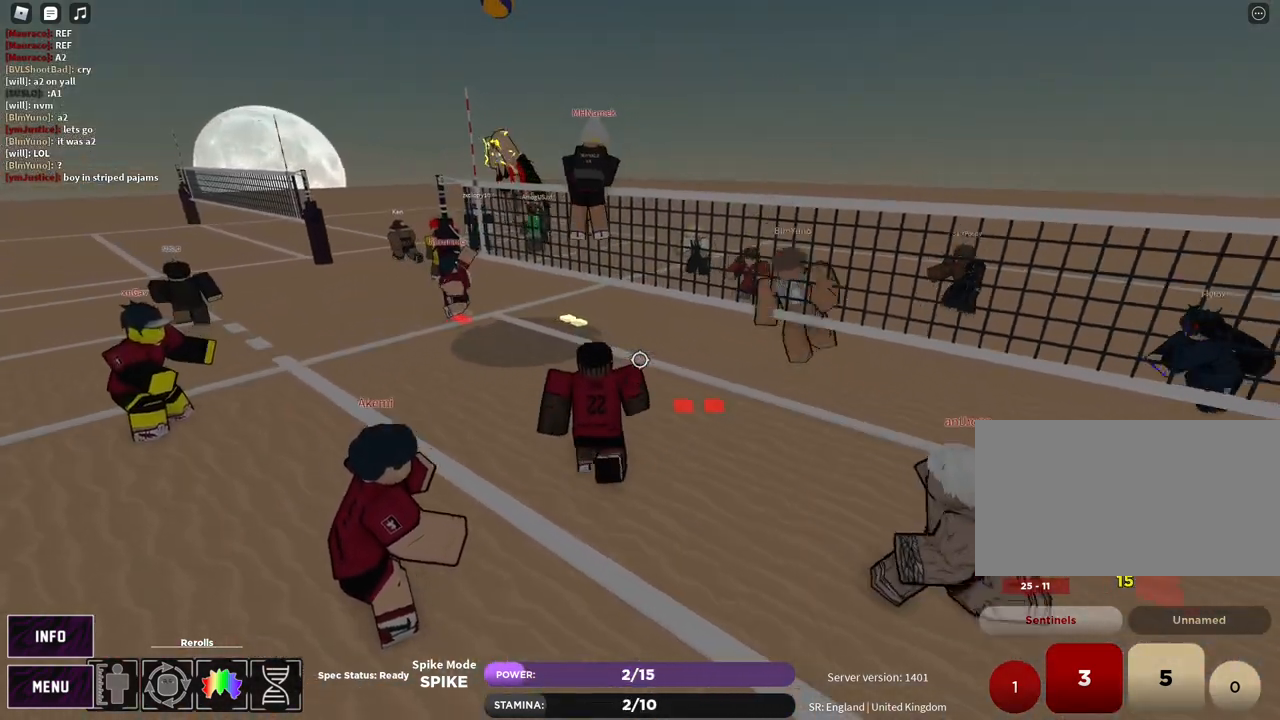
{"keys": ["shift"], "mouse": [], "events": [[133, "t", "up"], [167, "mouse_left", "down"], [367, "mouse_left", "up"], [367, "w", "up"], [450, "a", "up"], [500, "shift", "down"]]}
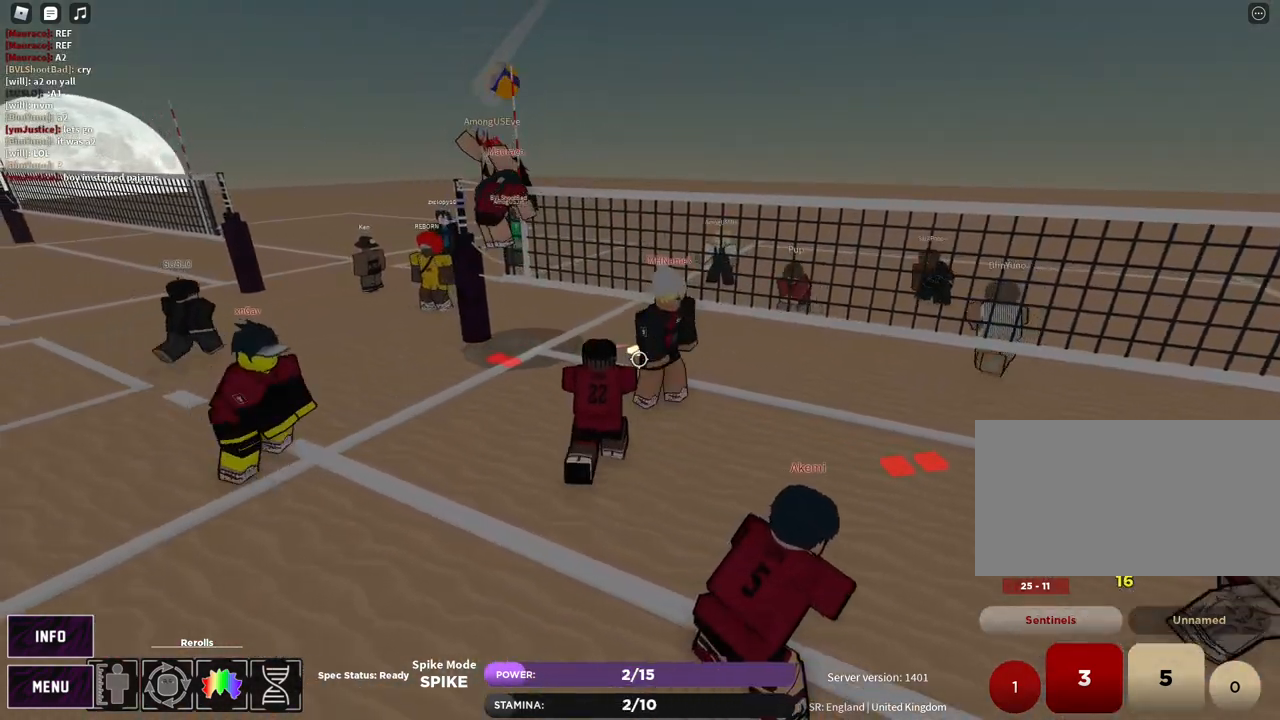
{"keys": [], "mouse": ["right"], "events": [[83, "shift", "up"], [300, "z", "down"], [383, "e", "down"], [433, "z", "up"], [450, "mouse_right", "down"], [467, "e", "up"]]}
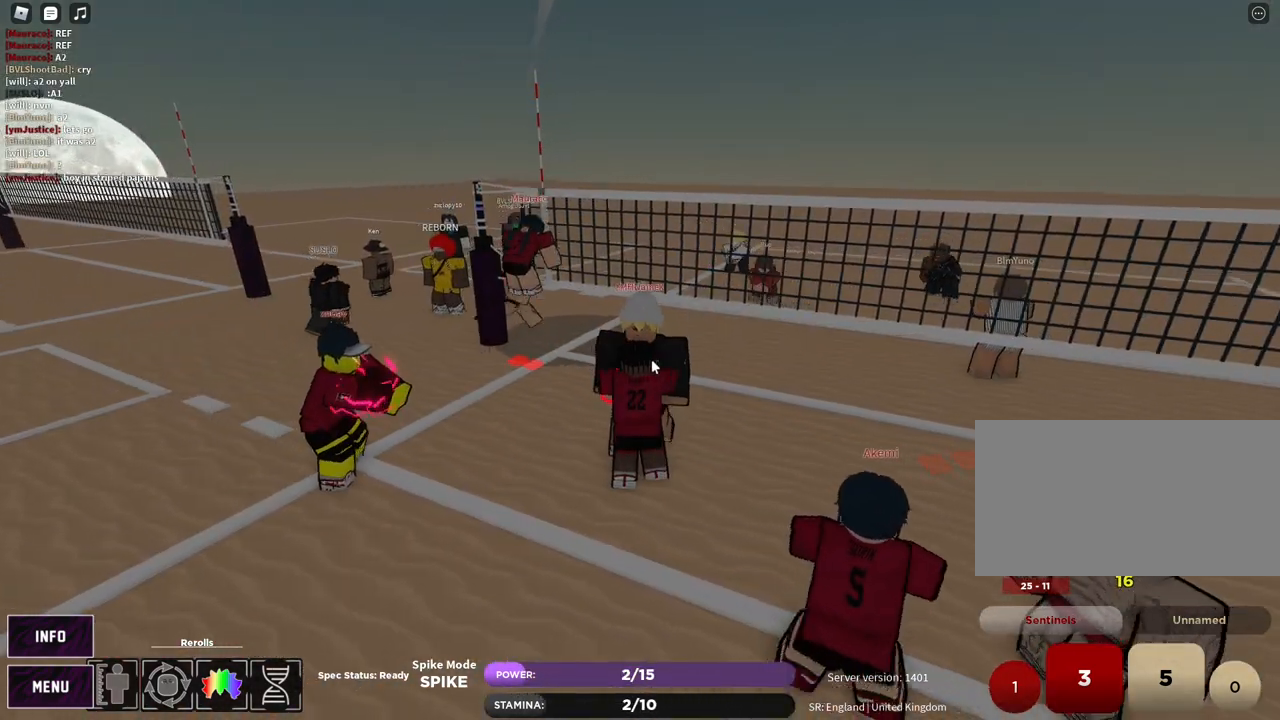
{"keys": ["d", "s"], "mouse": ["right"], "events": [[100, "z", "down"], [150, "e", "down"], [183, "z", "up"], [217, "e", "up"], [467, "s", "down"], [500, "d", "down"]]}
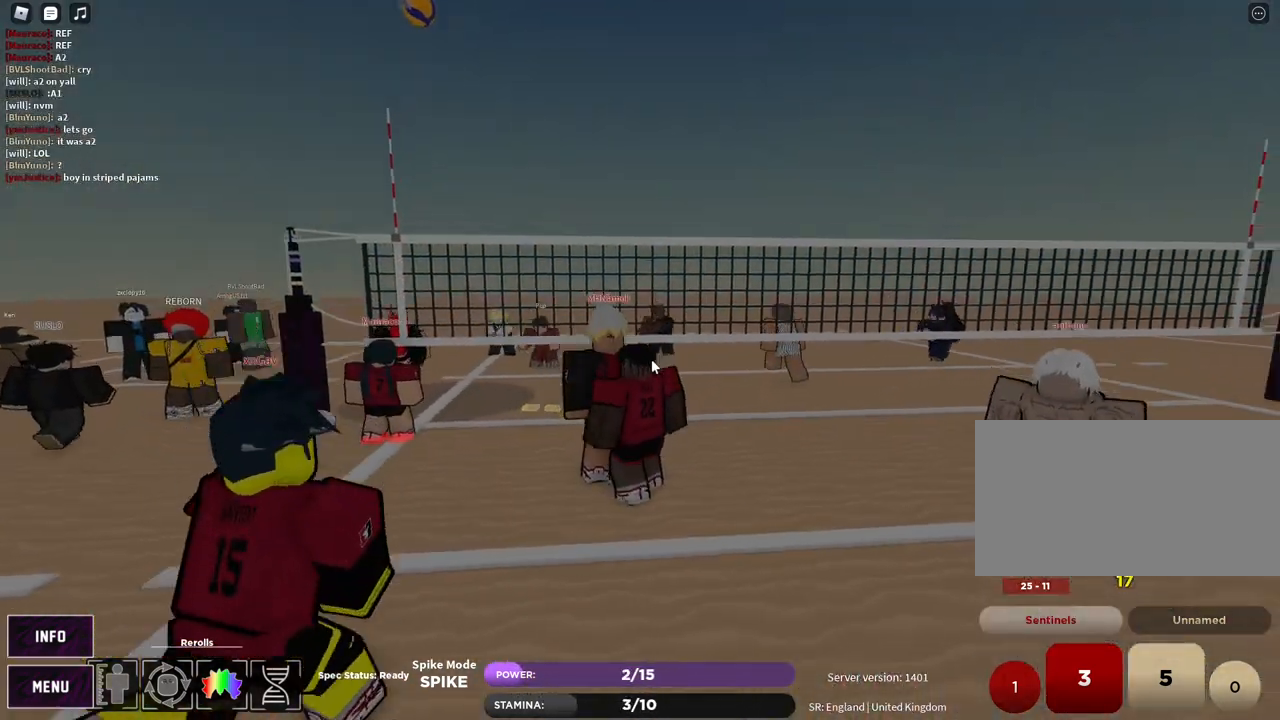
{"keys": ["d"], "mouse": [], "events": [[83, "s", "up"], [183, "1", "down"], [250, "1", "up"], [400, "z", "down"], [467, "z", "up"], [500, "mouse_right", "up"]]}
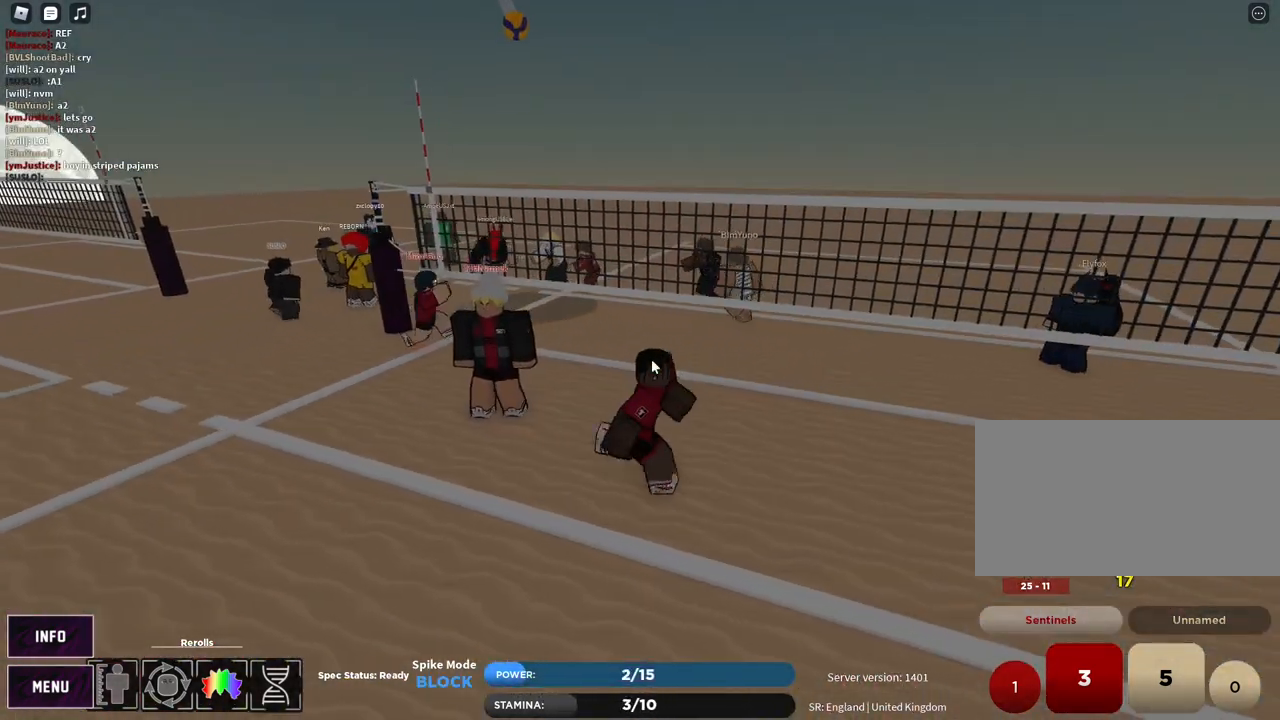
{"keys": ["d", "s"], "mouse": [], "events": [[50, "e", "down"], [133, "e", "up"], [150, "mouse_right", "down"], [450, "mouse_right", "up"], [483, "s", "down"]]}
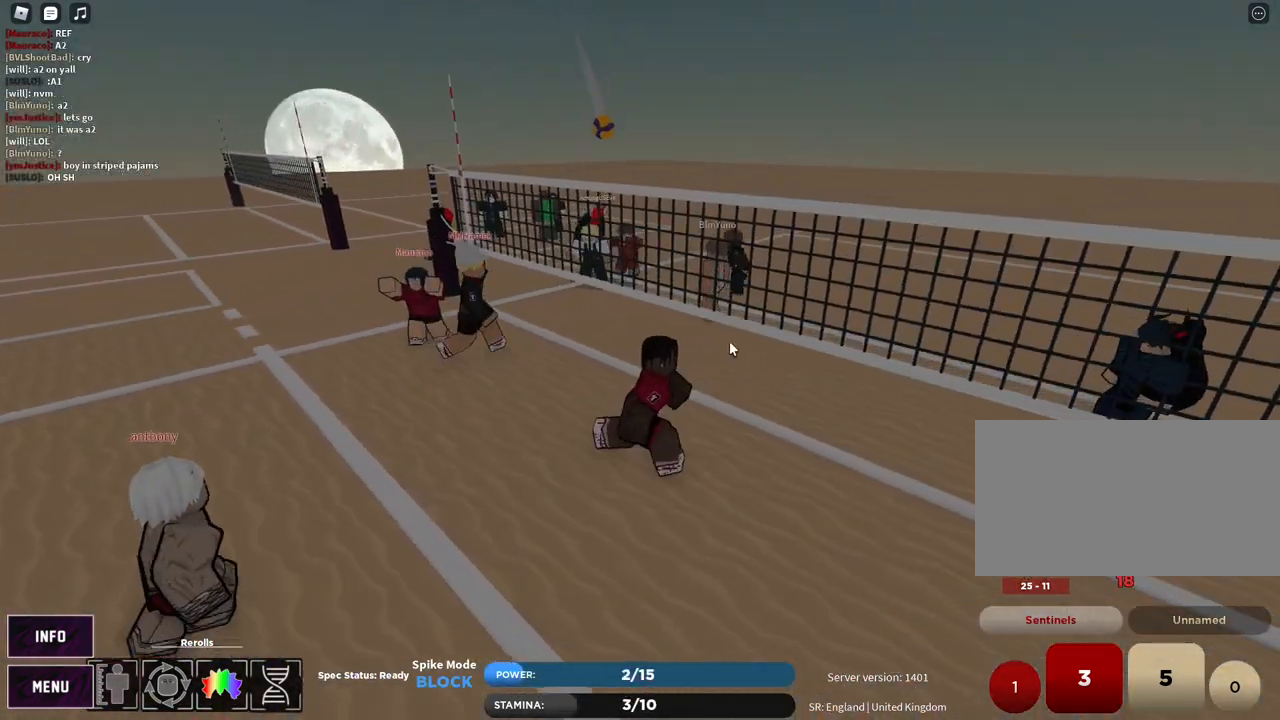
{"keys": ["s"], "mouse": ["right"], "events": [[133, "d", "up"], [167, "z", "down"], [283, "e", "down"], [300, "z", "up"], [367, "e", "up"], [450, "mouse_right", "down"]]}
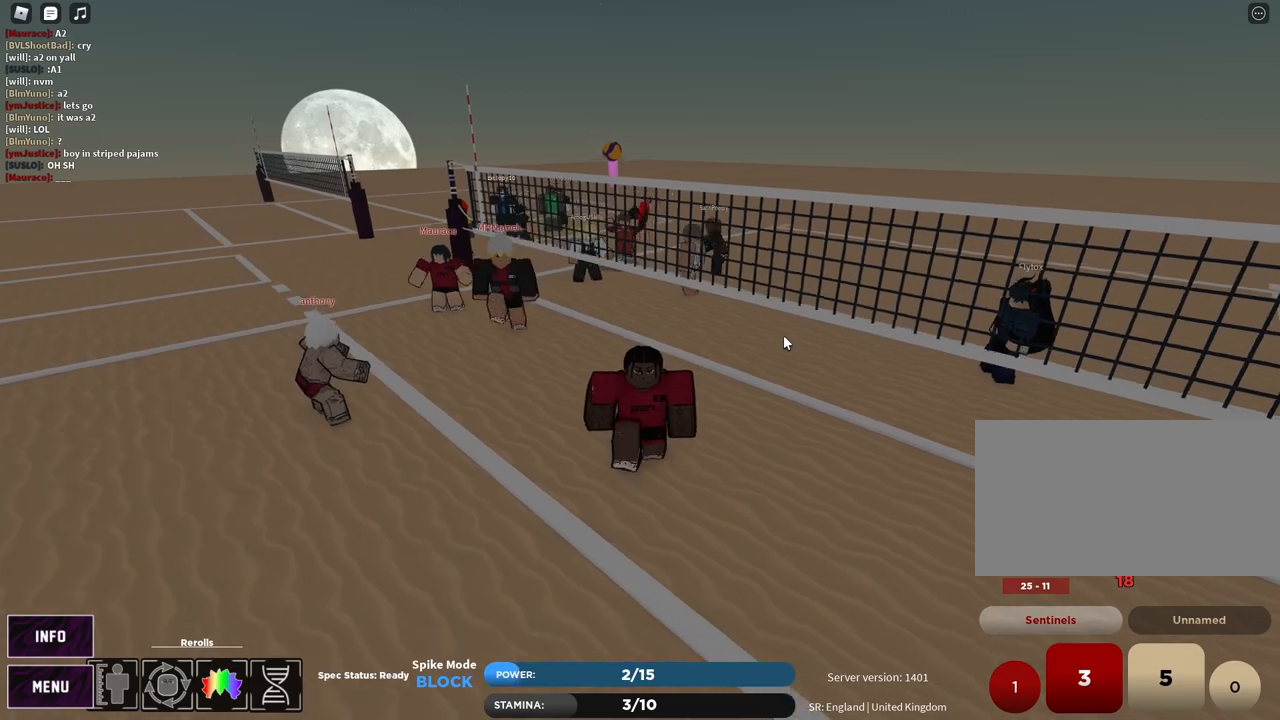
{"keys": ["s"], "mouse": [], "events": [[83, "d", "down"], [100, "shift", "down"], [283, "shift", "up"], [333, "mouse_right", "up"], [417, "d", "up"]]}
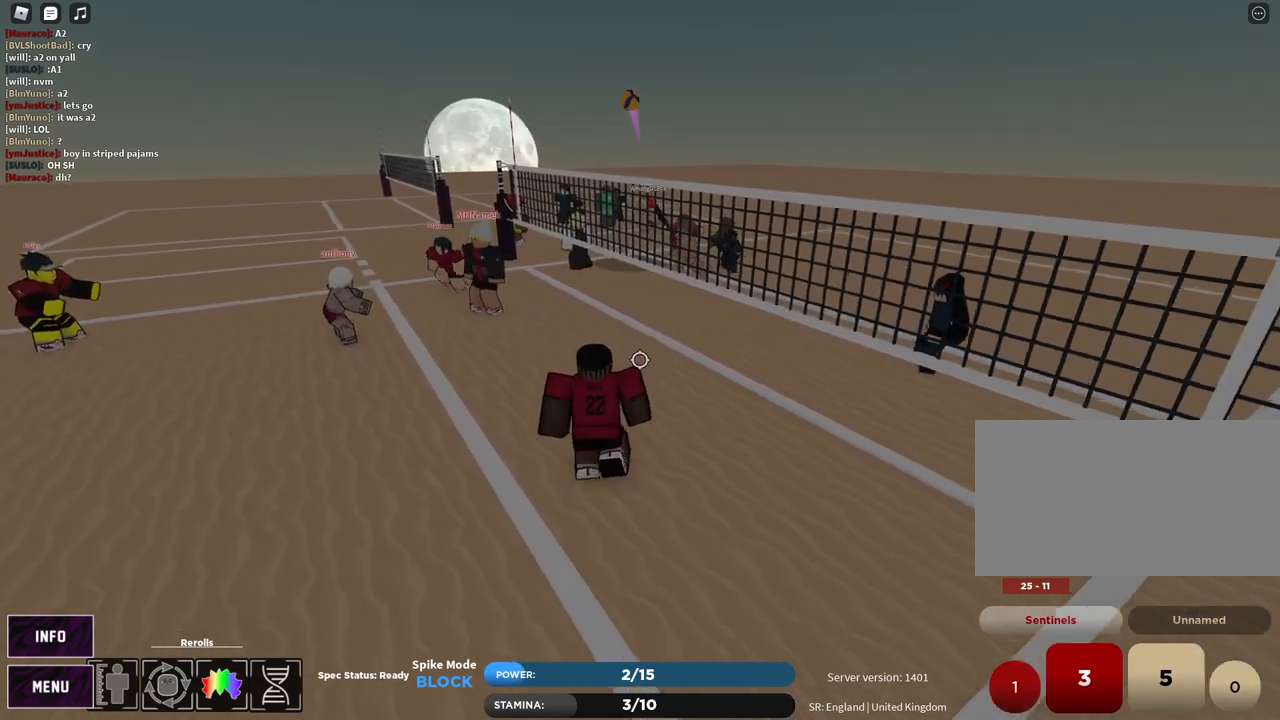
{"keys": [], "mouse": [], "events": [[117, "s", "up"], [333, "z", "down"], [383, "e", "down"], [417, "z", "up"], [450, "e", "up"]]}
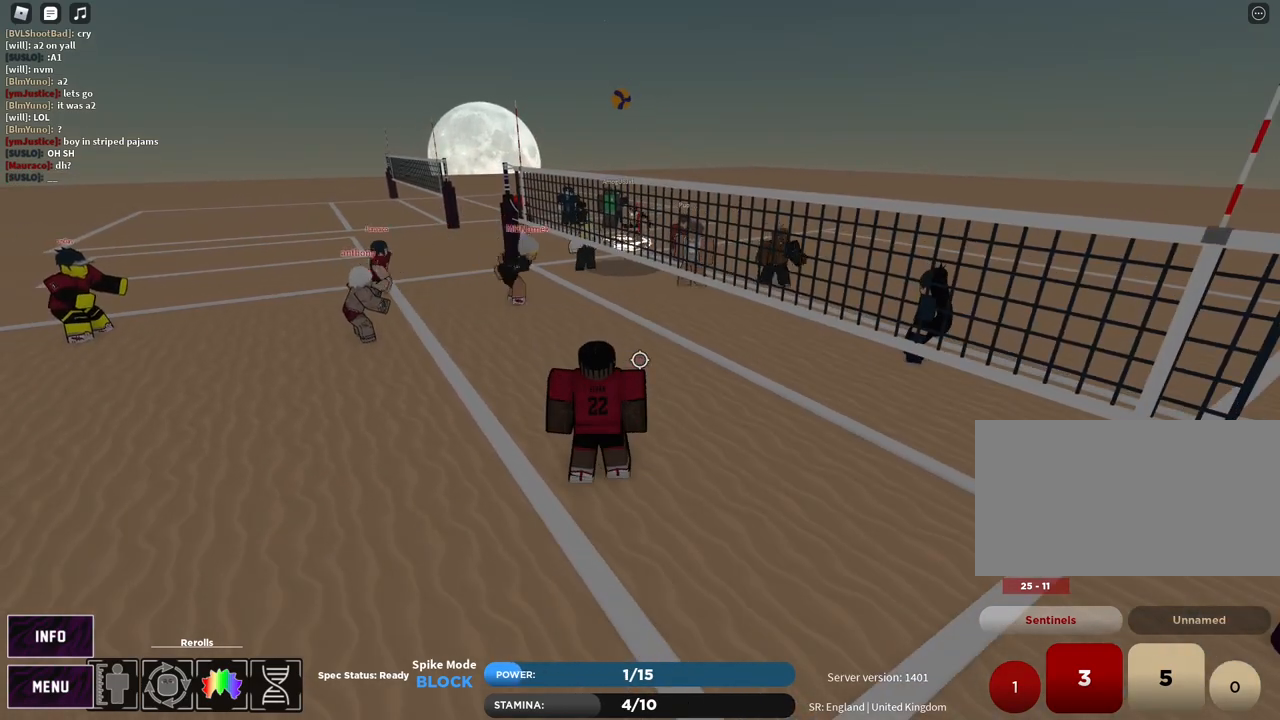
{"keys": ["t"], "mouse": [], "events": [[50, "a", "down"], [67, "t", "down"], [200, "t", "up"], [300, "t", "down"], [333, "w", "down"], [400, "a", "up"], [467, "w", "up"]]}